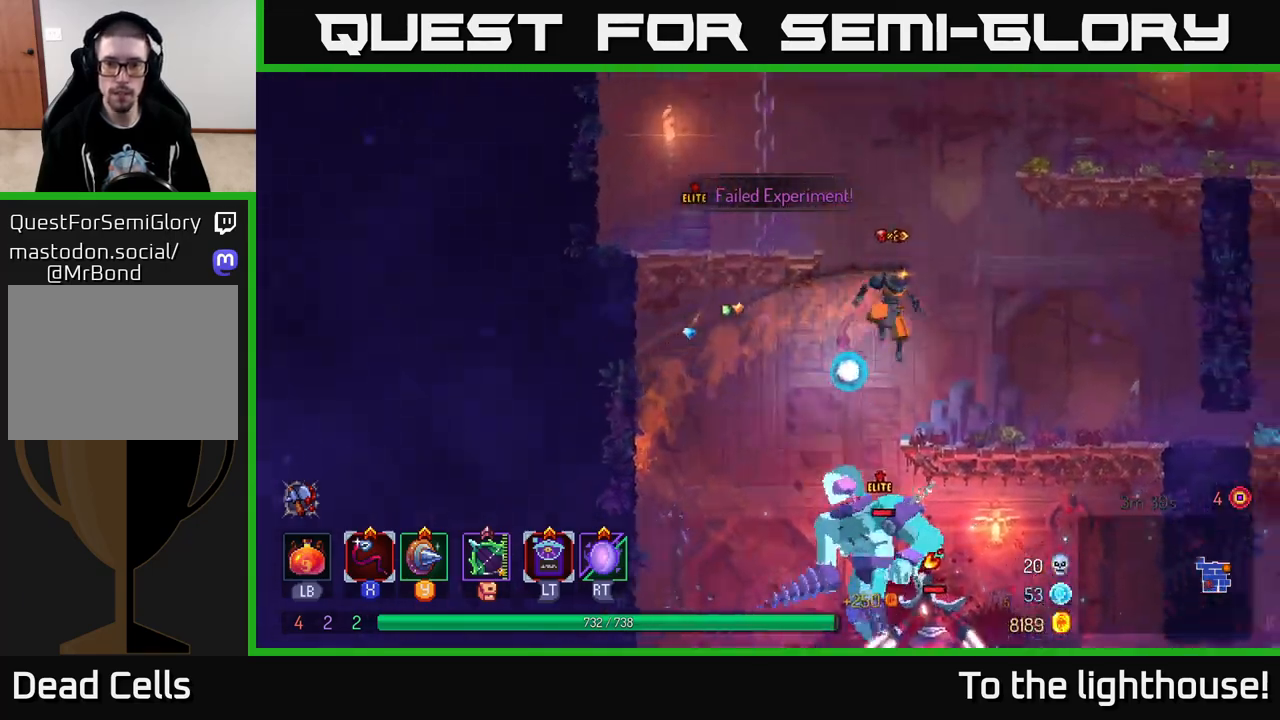
Gameplay with a controller (Xbox layout); each line is a JSON object with the inputs held at the frame after it. "events" lists button and stick changes between this image and that frame as [ms after this image, input, new state], when the widget could be followed in between.
{"buttons": [], "left_stick": "center", "right_stick": "center", "events": [[317, "left_stick", "left"], [367, "X", "down"], [467, "X", "up"], [483, "left_stick", "center"]]}
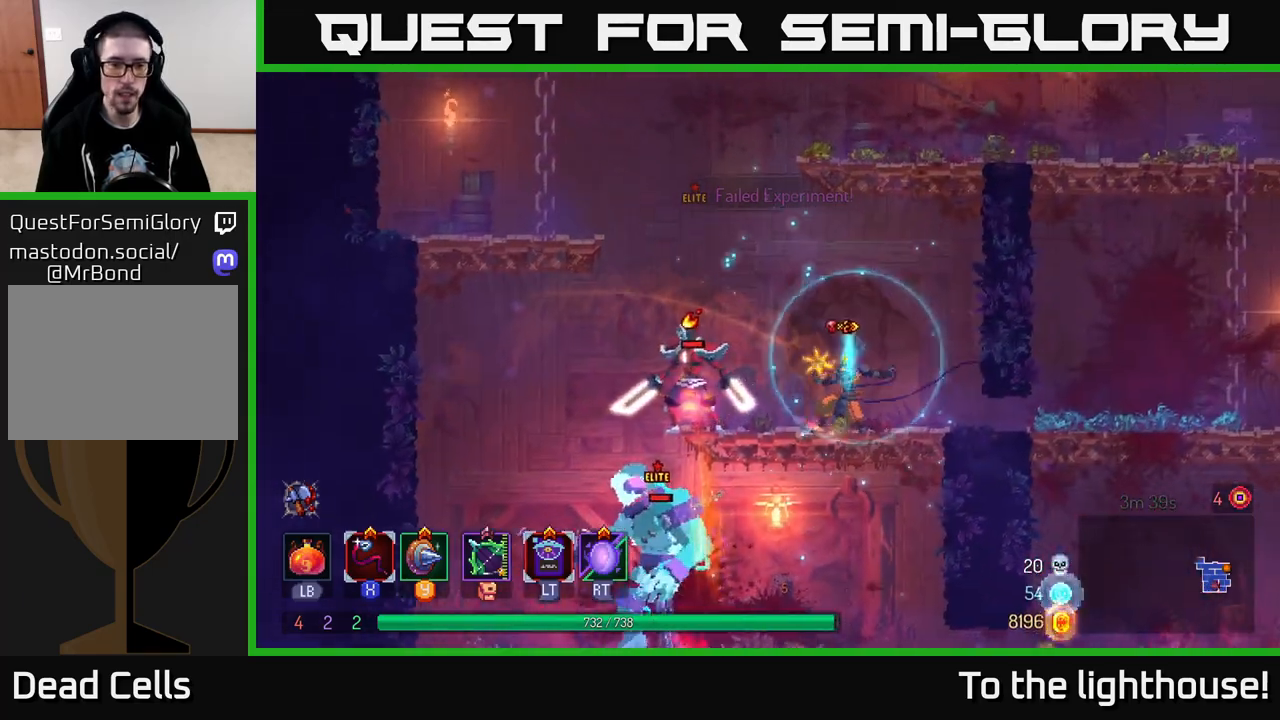
{"buttons": [], "left_stick": "center", "right_stick": "center", "events": [[33, "X", "down"], [133, "X", "up"], [183, "X", "down"], [283, "X", "up"], [350, "X", "down"], [467, "X", "up"]]}
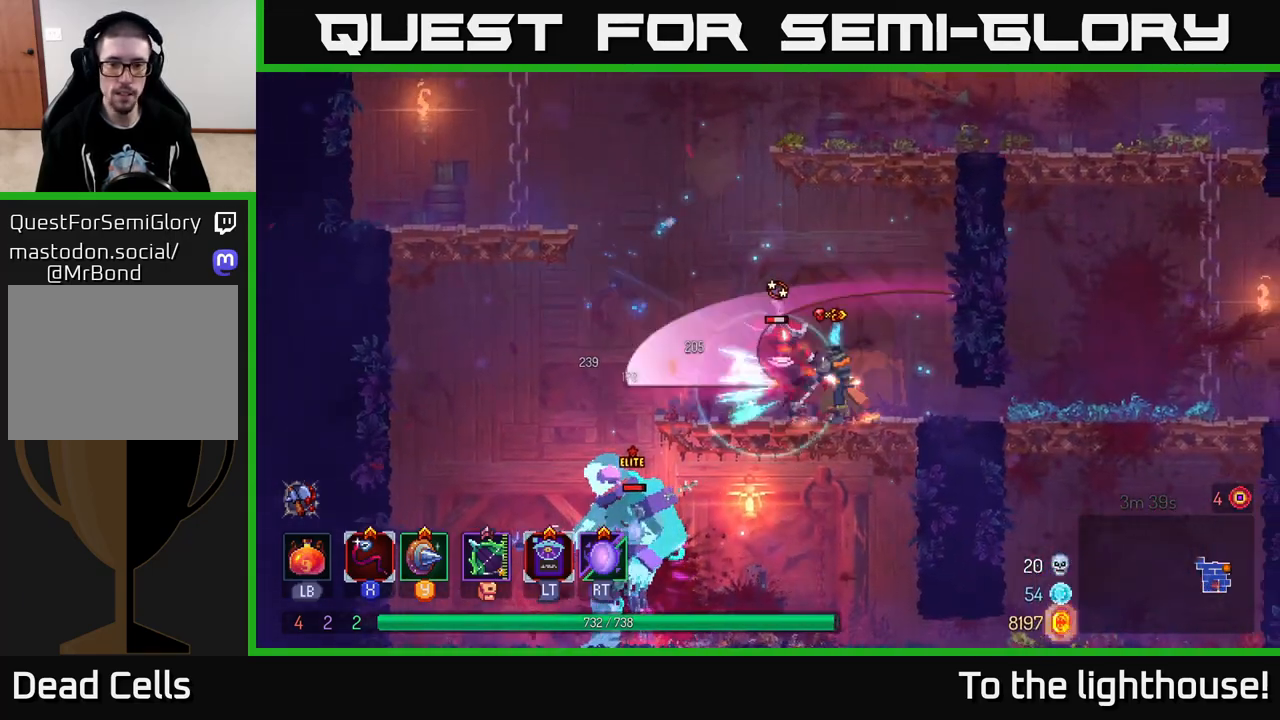
{"buttons": ["X"], "left_stick": "center", "right_stick": "center", "events": [[33, "X", "down"], [150, "X", "up"], [217, "X", "down"], [350, "X", "up"], [417, "X", "down"]]}
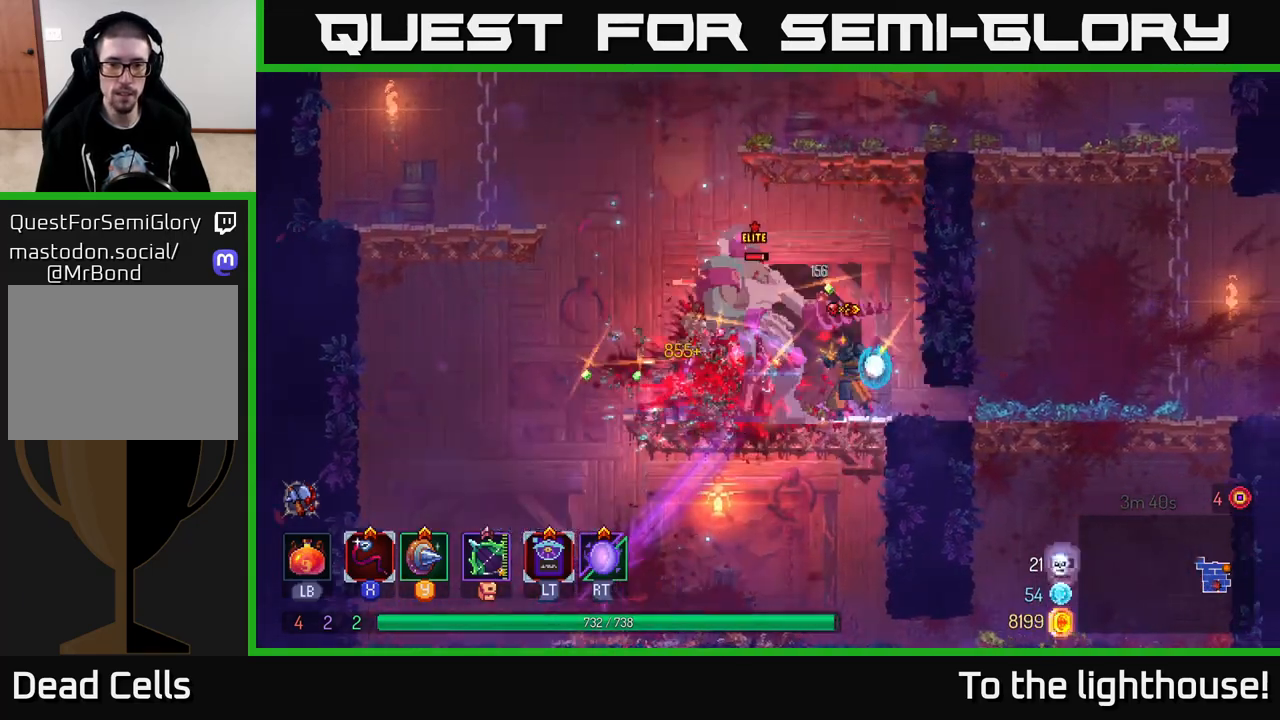
{"buttons": ["X"], "left_stick": "center", "right_stick": "center", "events": [[33, "X", "up"], [183, "X", "down"], [267, "X", "up"], [333, "X", "down"], [433, "X", "up"], [500, "X", "down"]]}
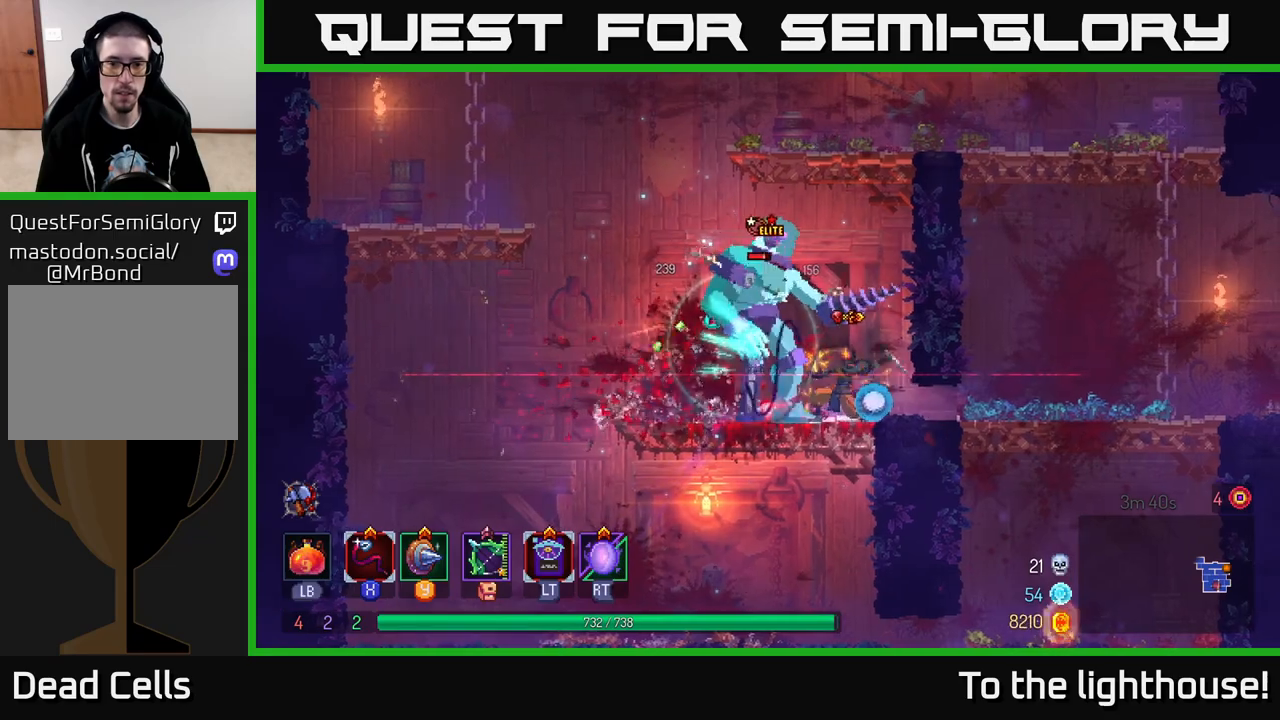
{"buttons": [], "left_stick": "up-left", "right_stick": "center", "events": [[83, "X", "up"], [167, "X", "down"], [233, "left_stick", "left"], [250, "X", "up"], [367, "B", "down"], [417, "left_stick", "up-left"], [450, "B", "up"]]}
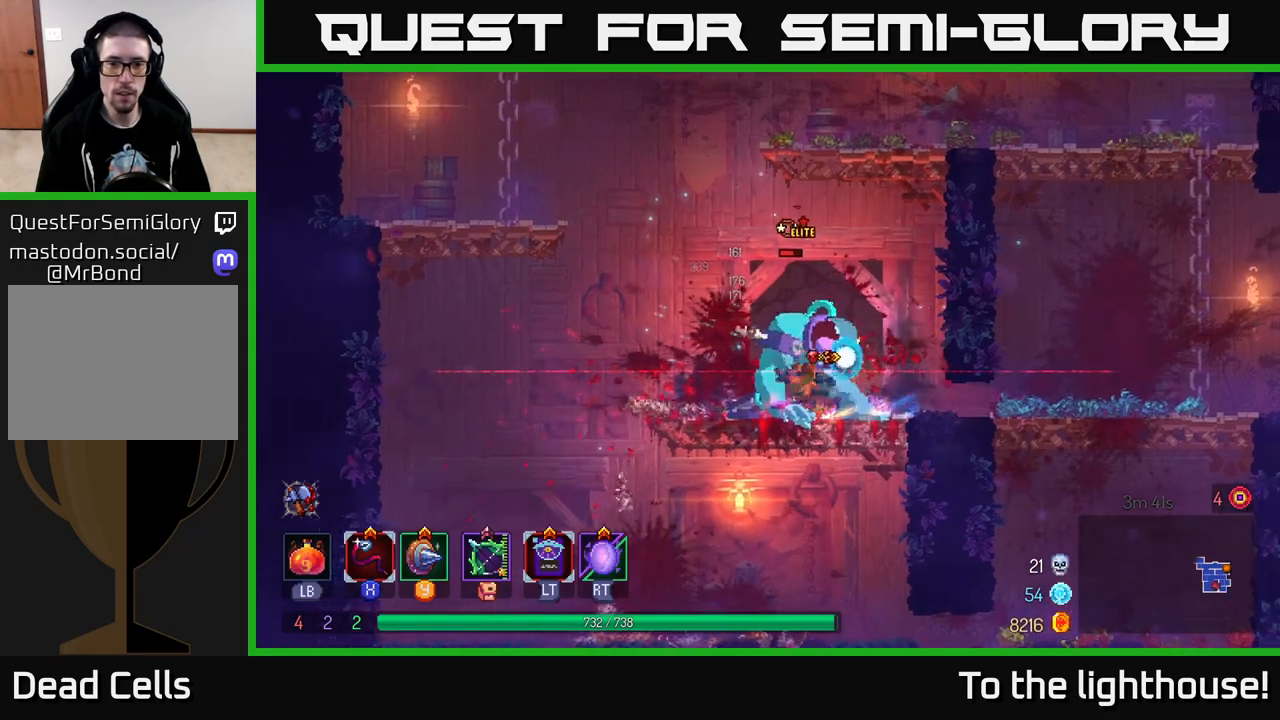
{"buttons": [], "left_stick": "left", "right_stick": "center", "events": [[33, "A", "down"], [117, "A", "up"], [167, "A", "down"], [300, "left_stick", "left"], [350, "A", "up"]]}
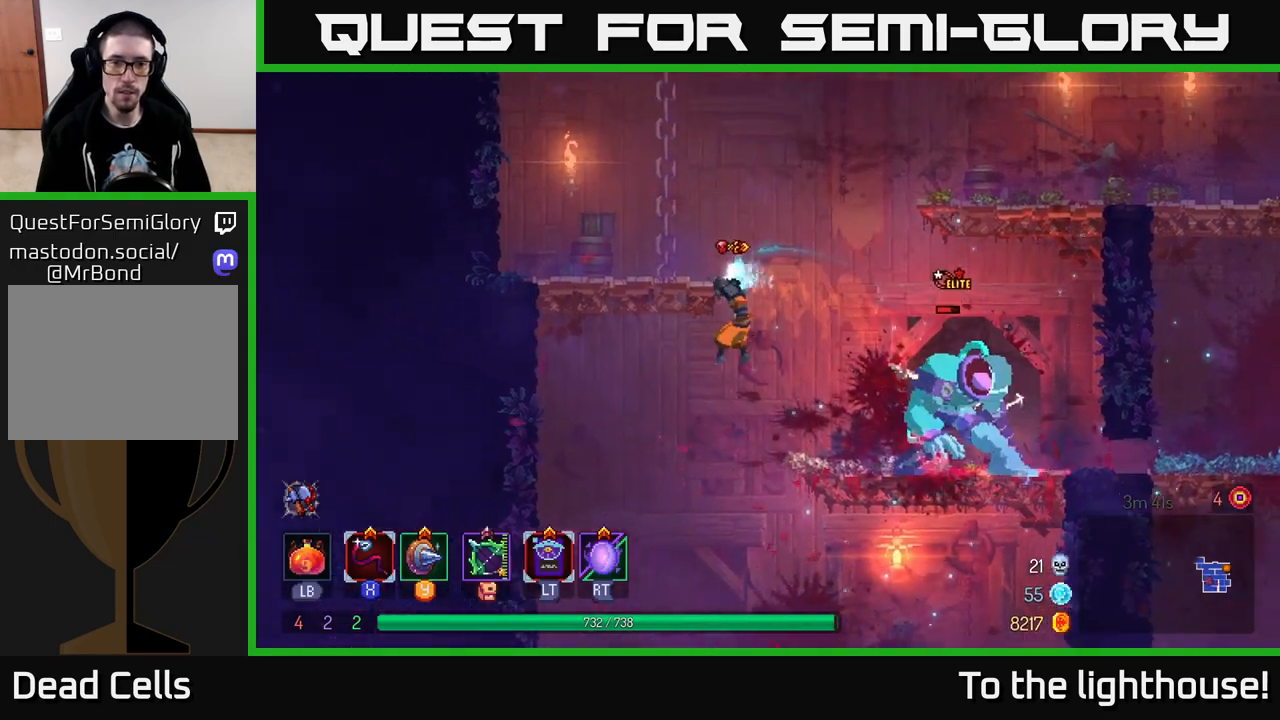
{"buttons": [], "left_stick": "right", "right_stick": "center", "events": [[350, "left_stick", "right"], [400, "X", "down"], [500, "X", "up"]]}
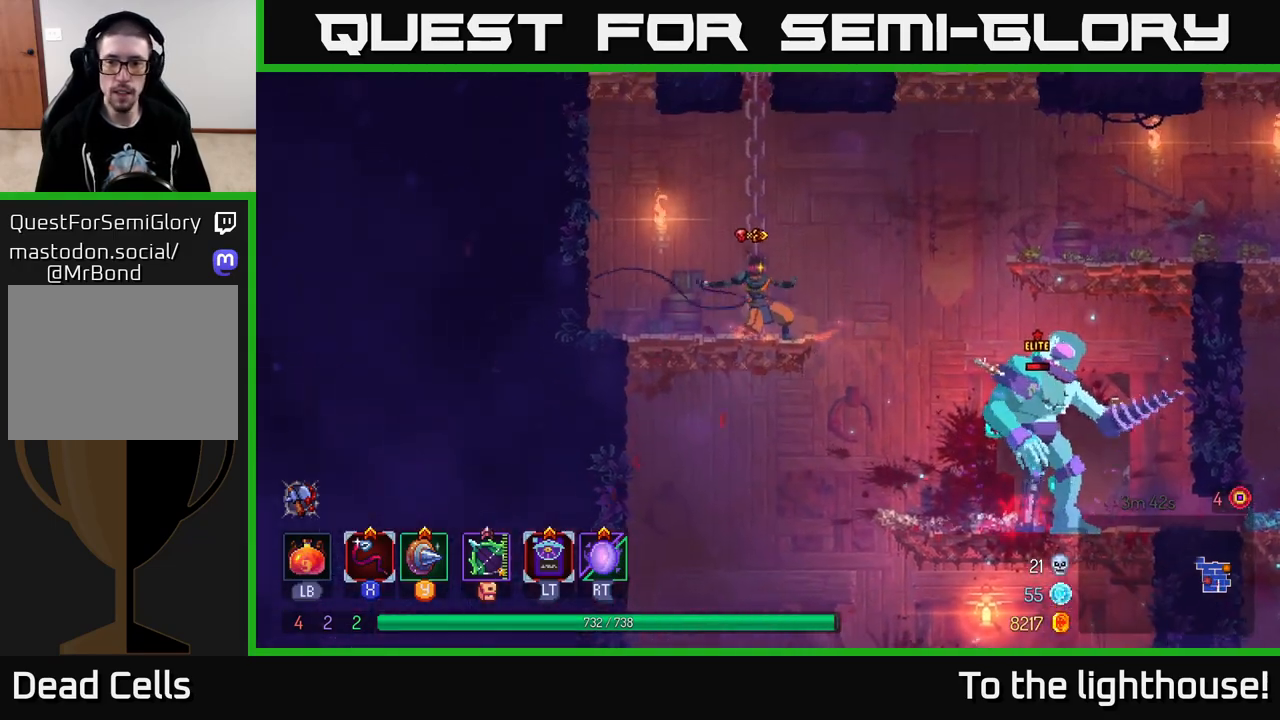
{"buttons": [], "left_stick": "center", "right_stick": "center", "events": [[83, "X", "down"], [83, "left_stick", "center"], [217, "X", "up"]]}
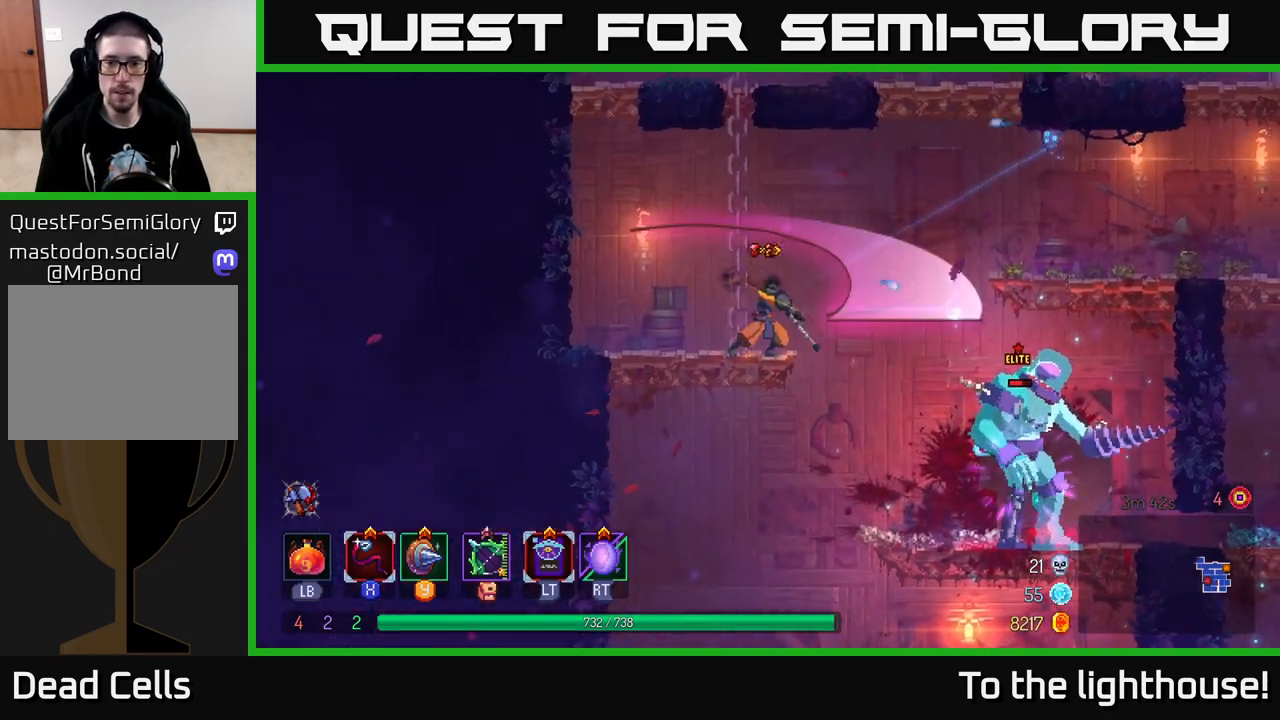
{"buttons": [], "left_stick": "center", "right_stick": "center", "events": [[17, "left_stick", "right"], [200, "X", "down"], [217, "left_stick", "left"], [283, "X", "up"], [350, "X", "down"], [383, "left_stick", "center"], [483, "X", "up"]]}
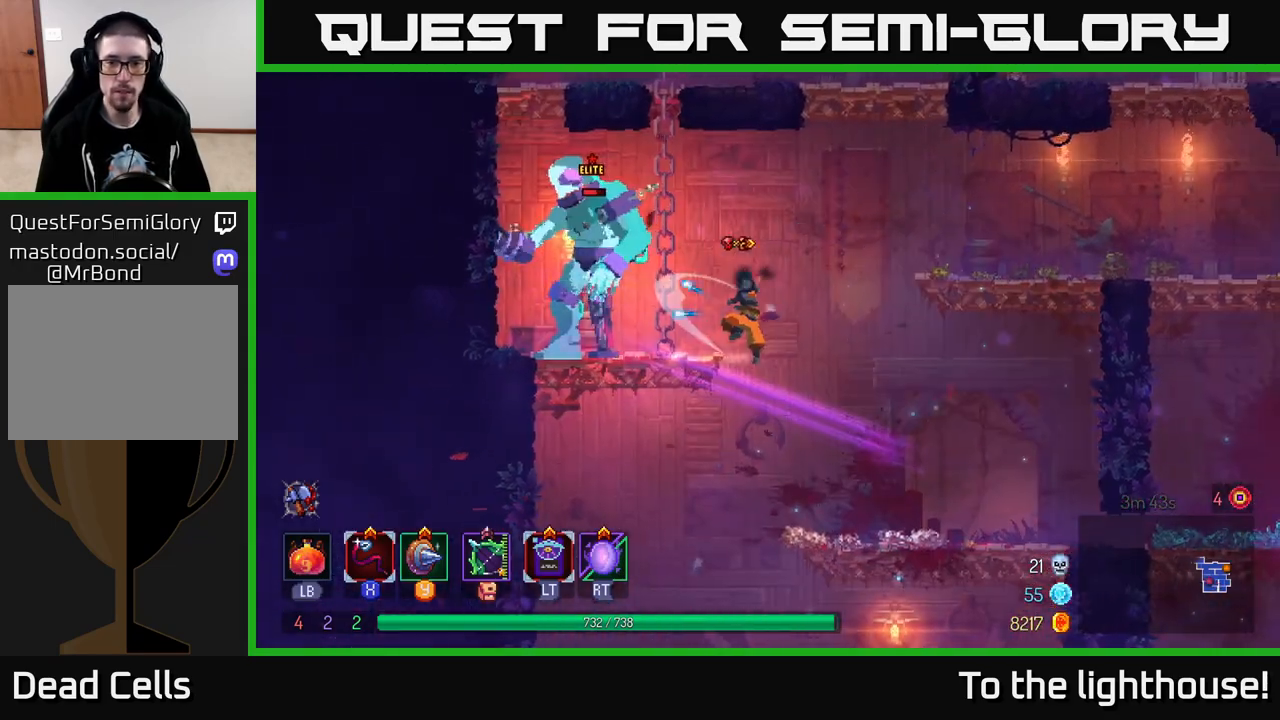
{"buttons": ["A"], "left_stick": "left", "right_stick": "center", "events": [[33, "X", "down"], [150, "X", "up"], [217, "X", "down"], [317, "X", "up"], [350, "left_stick", "left"], [500, "A", "down"]]}
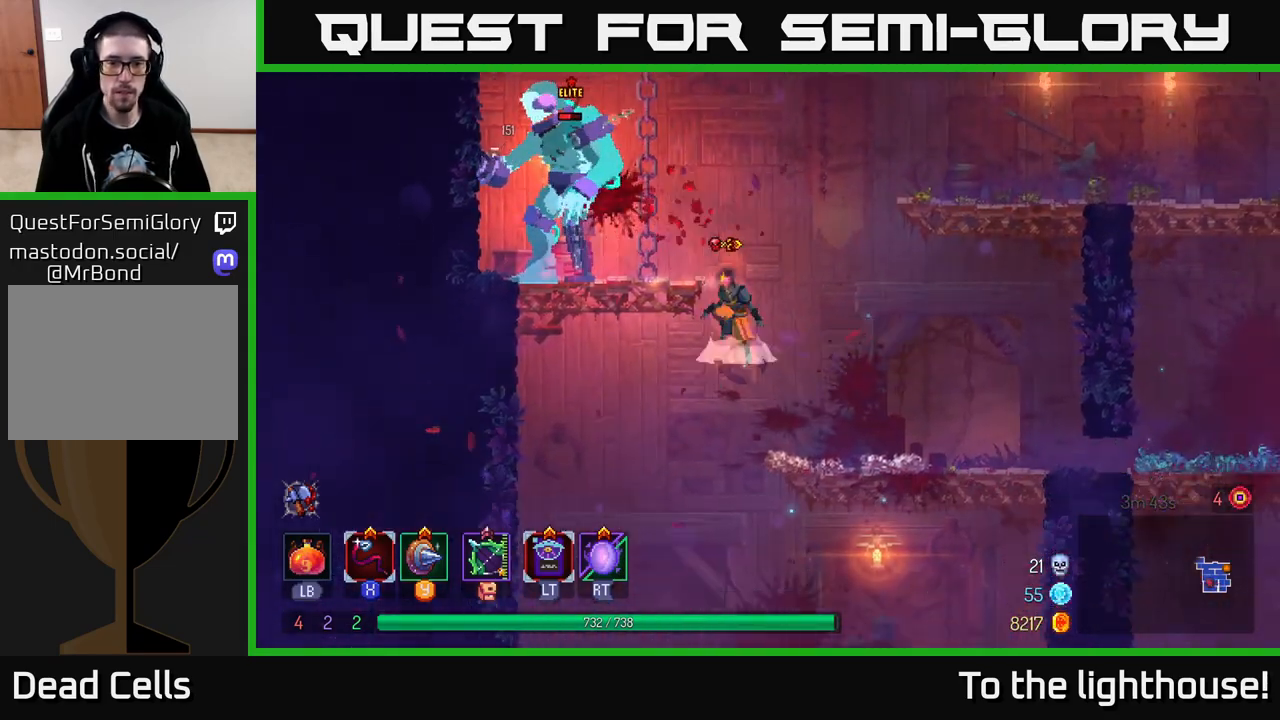
{"buttons": [], "left_stick": "left", "right_stick": "center", "events": [[33, "left_stick", "center"], [117, "left_stick", "right"], [150, "A", "up"], [183, "left_stick", "center"], [233, "A", "down"], [350, "X", "down"], [350, "left_stick", "left"], [367, "A", "up"], [433, "X", "up"]]}
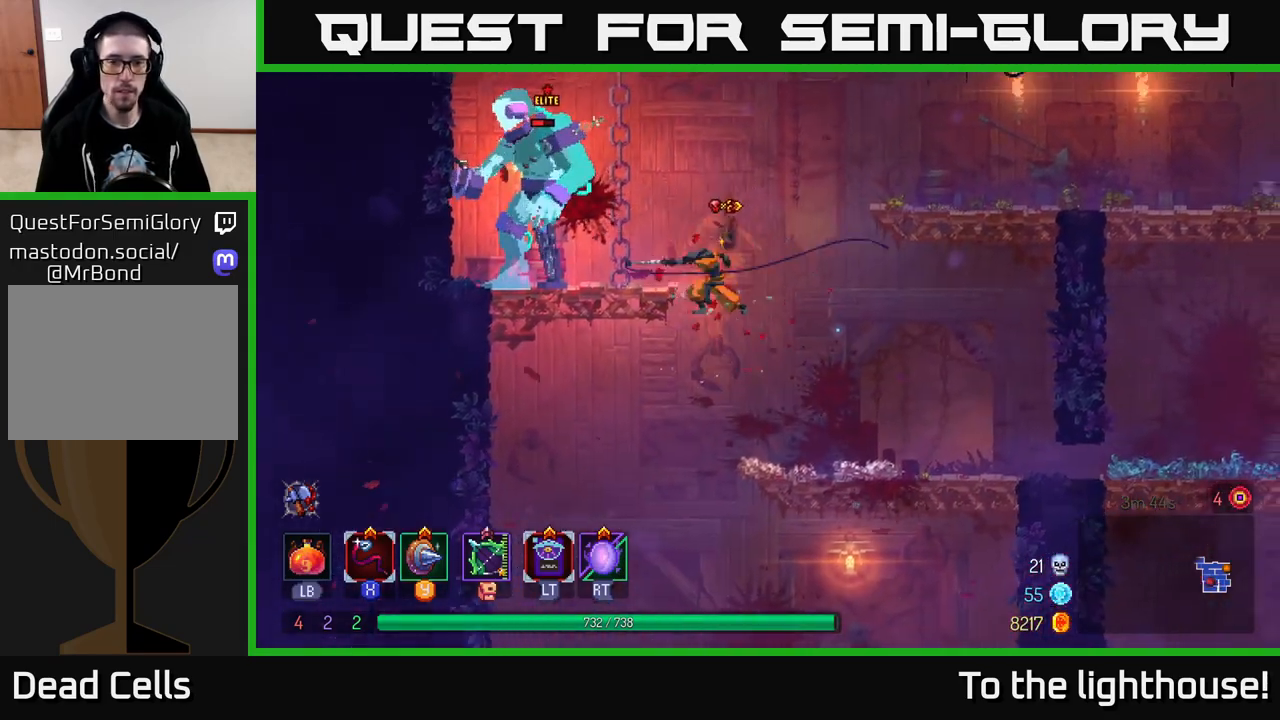
{"buttons": ["X"], "left_stick": "center", "right_stick": "center", "events": [[33, "X", "down"], [117, "X", "up"], [183, "X", "down"], [300, "X", "up"], [367, "left_stick", "center"], [433, "X", "down"]]}
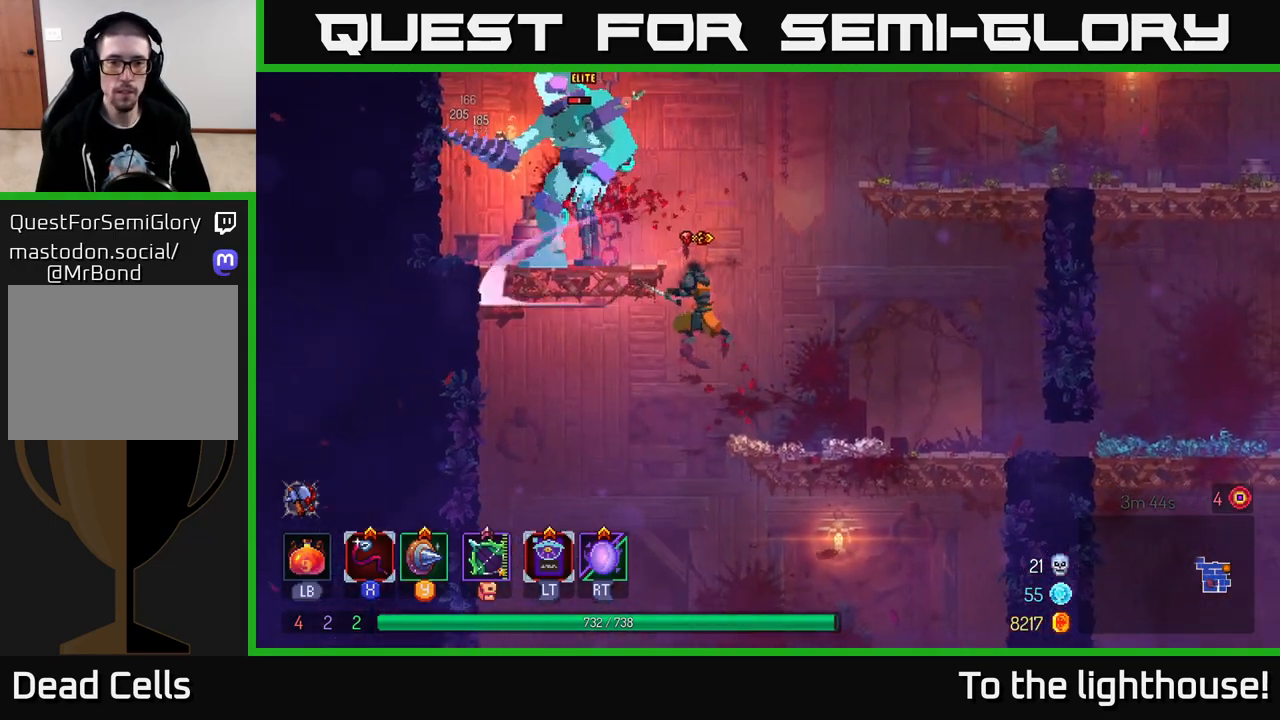
{"buttons": [], "left_stick": "center", "right_stick": "center", "events": [[50, "X", "up"], [67, "left_stick", "left"], [150, "X", "down"], [167, "left_stick", "center"], [233, "X", "up"], [300, "X", "down"], [417, "X", "up"]]}
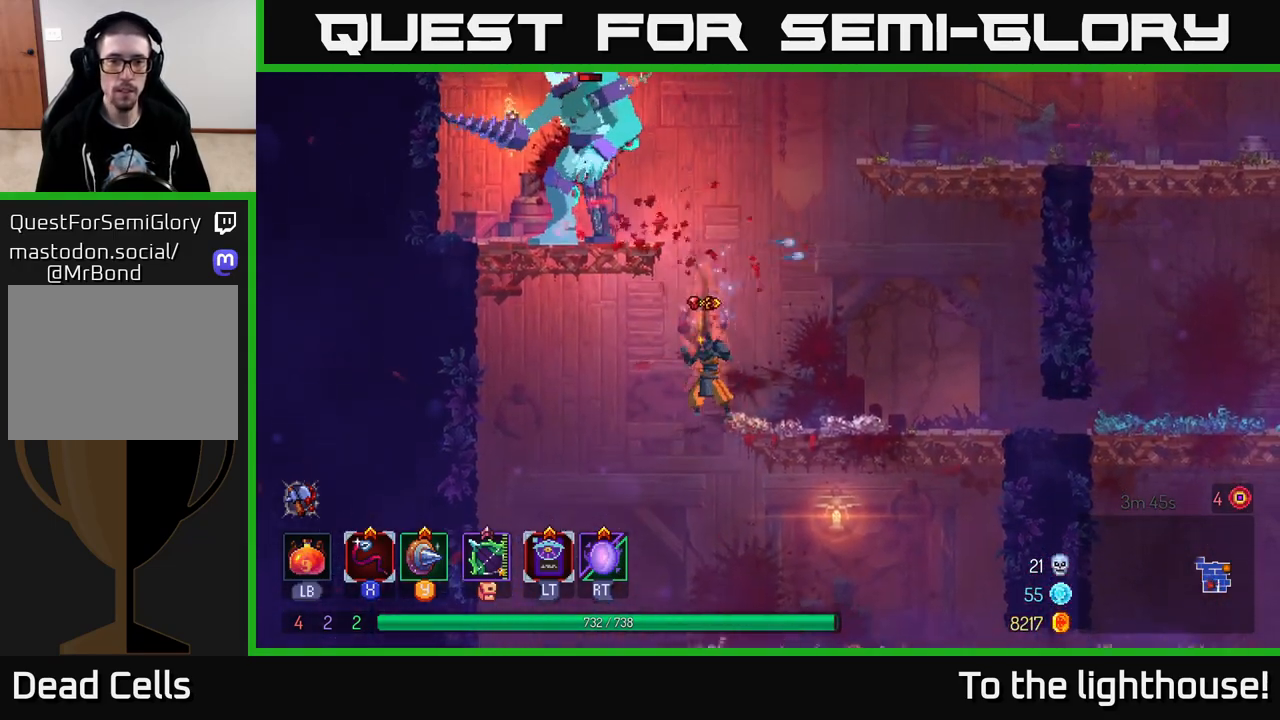
{"buttons": ["A"], "left_stick": "right", "right_stick": "center", "events": [[33, "left_stick", "right"], [200, "A", "down"], [333, "A", "up"], [467, "A", "down"]]}
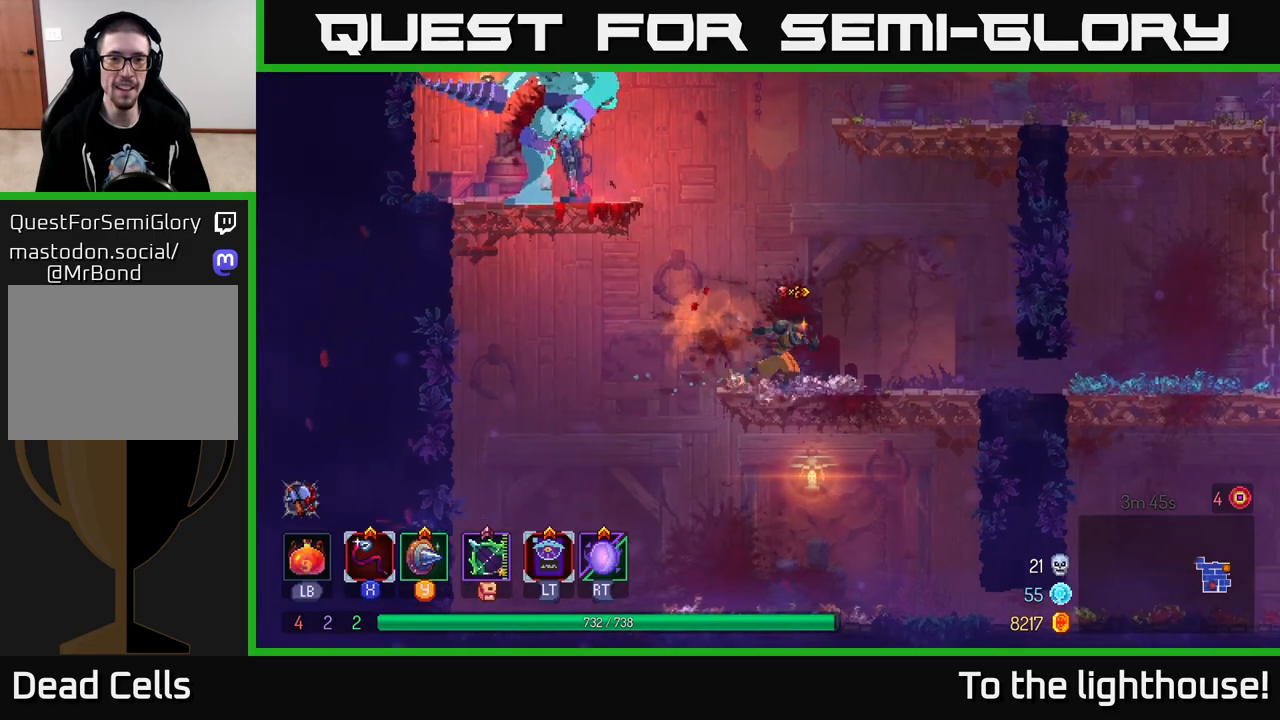
{"buttons": ["A"], "left_stick": "left", "right_stick": "center", "events": [[67, "A", "up"], [117, "left_stick", "left"], [133, "A", "down"], [250, "A", "up"], [283, "left_stick", "center"], [367, "A", "down"], [450, "left_stick", "left"]]}
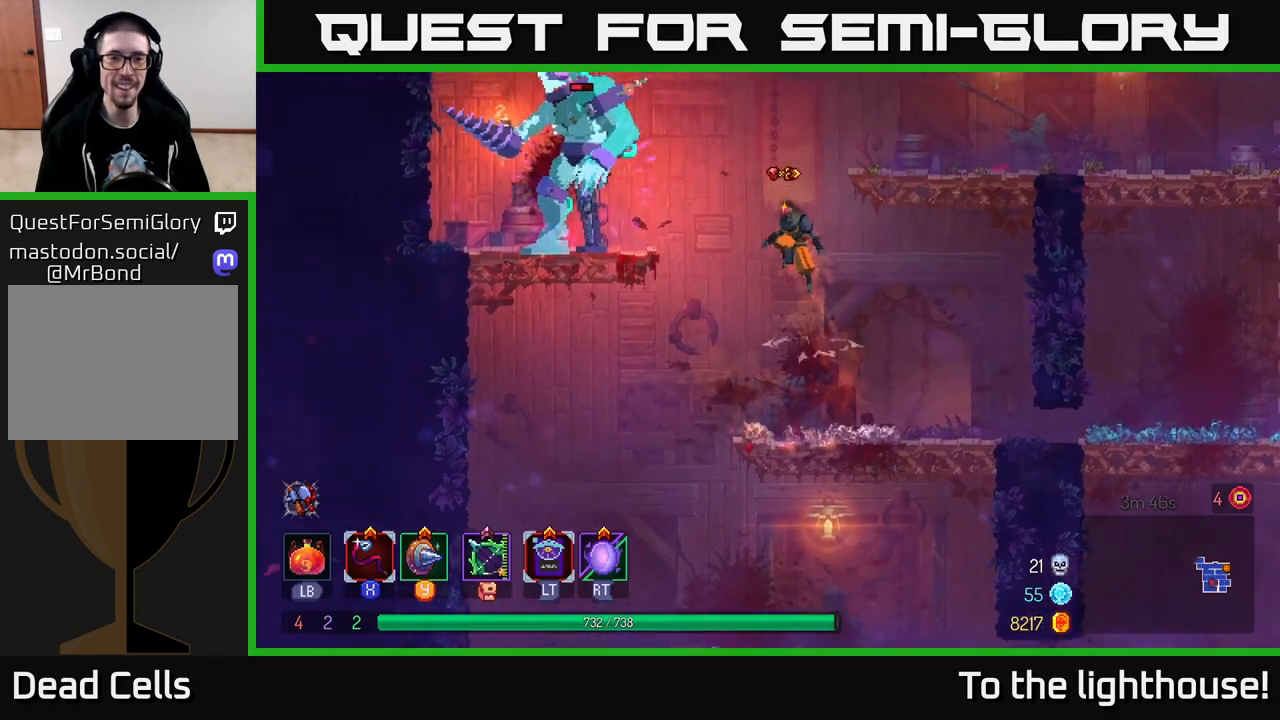
{"buttons": ["X"], "left_stick": "center", "right_stick": "center", "events": [[117, "X", "down"], [167, "A", "up"], [233, "X", "up"], [283, "X", "down"], [383, "X", "up"], [450, "X", "down"], [450, "left_stick", "center"]]}
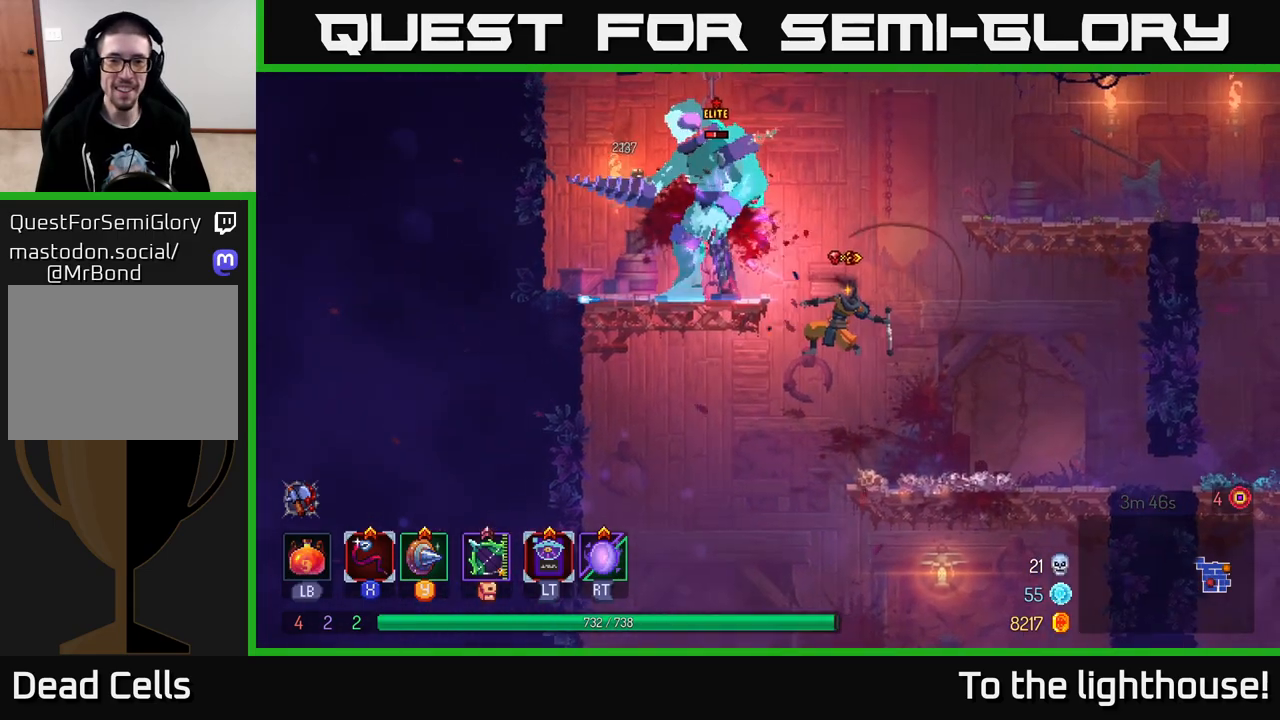
{"buttons": ["X"], "left_stick": "left", "right_stick": "center", "events": [[67, "X", "up"], [133, "X", "down"], [250, "X", "up"], [300, "X", "down"], [417, "X", "up"], [417, "left_stick", "left"], [483, "X", "down"]]}
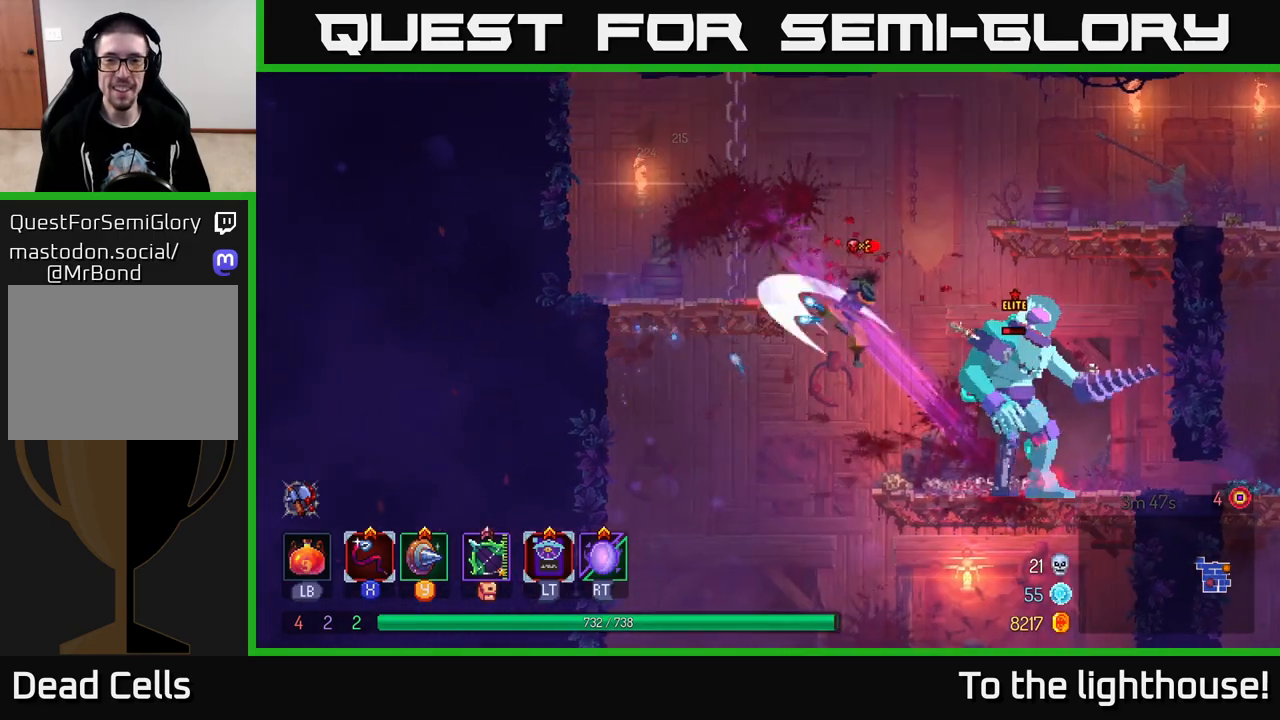
{"buttons": [], "left_stick": "right", "right_stick": "center", "events": [[50, "left_stick", "center"], [100, "X", "up"], [167, "X", "down"], [267, "X", "up"], [267, "left_stick", "right"], [383, "X", "down"], [450, "X", "up"]]}
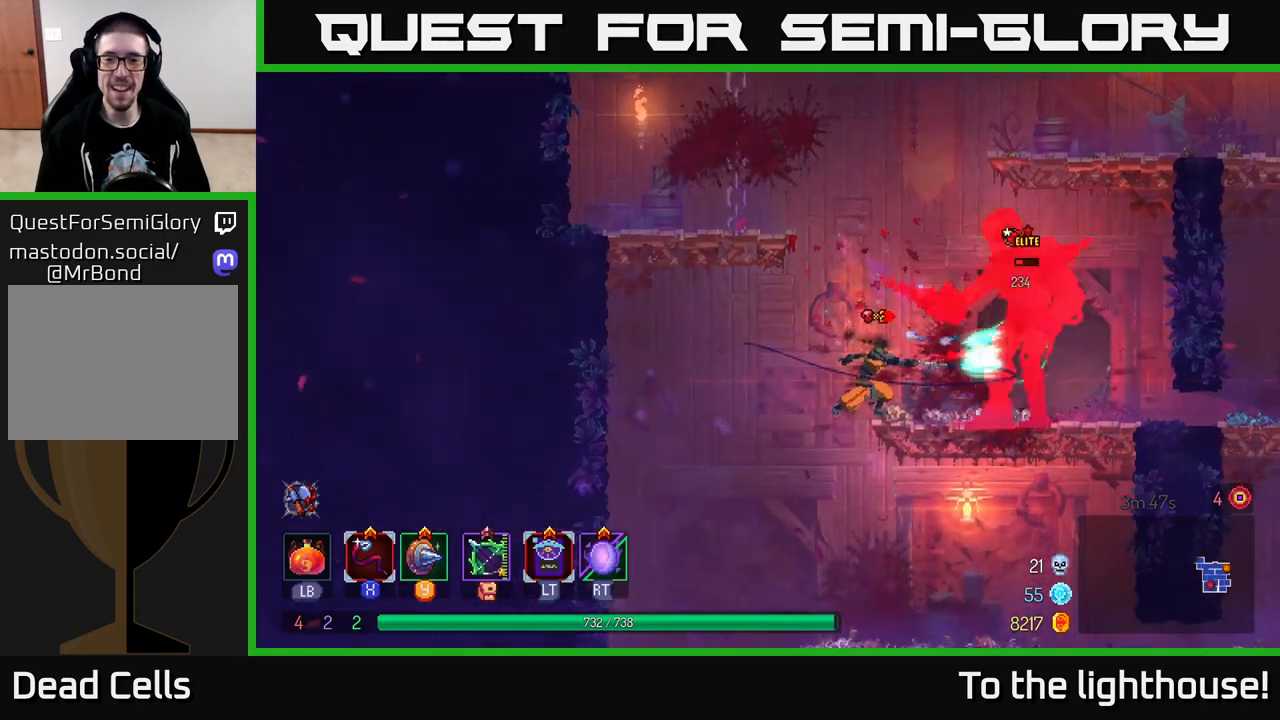
{"buttons": [], "left_stick": "center", "right_stick": "center", "events": [[17, "X", "down"], [117, "X", "up"], [183, "X", "down"], [300, "X", "up"], [317, "left_stick", "center"], [383, "X", "down"], [483, "X", "up"]]}
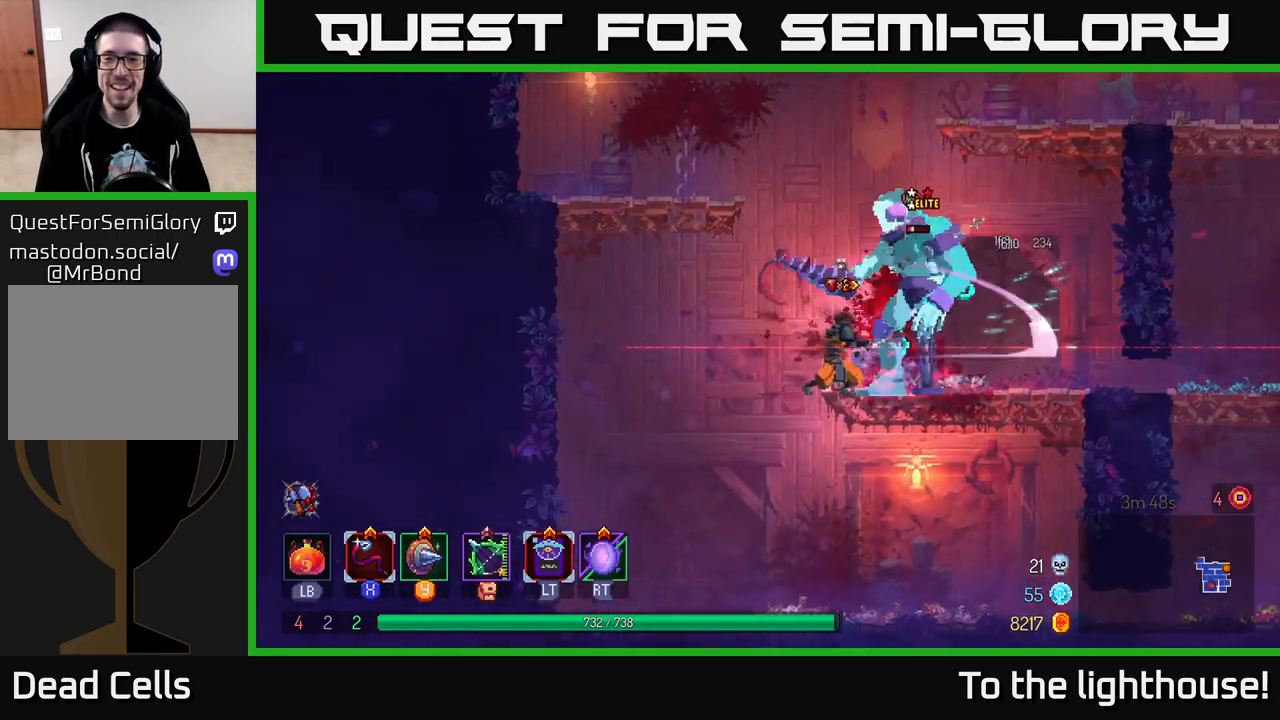
{"buttons": [], "left_stick": "center", "right_stick": "center", "events": [[50, "X", "down"], [67, "left_stick", "right"], [167, "X", "up"], [200, "left_stick", "center"], [217, "X", "down"], [317, "X", "up"]]}
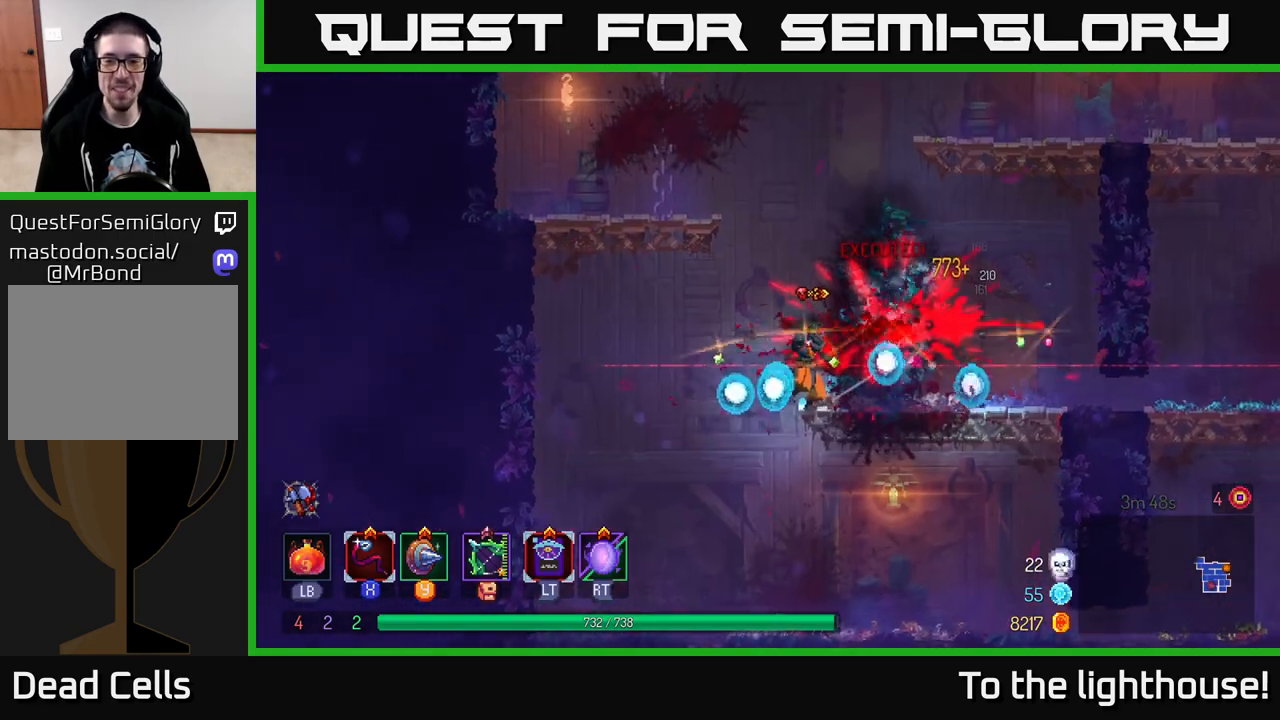
{"buttons": [], "left_stick": "center", "right_stick": "center", "events": [[183, "A", "down"], [333, "A", "up"]]}
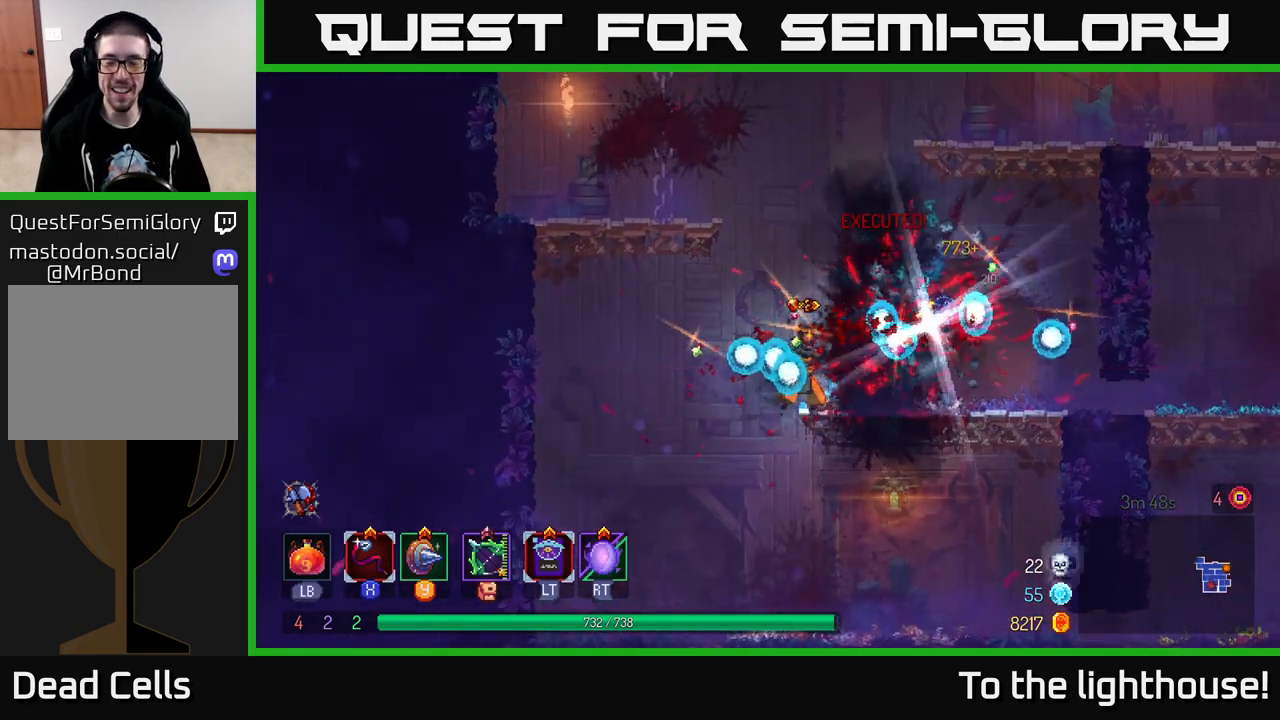
{"buttons": [], "left_stick": "right", "right_stick": "center", "events": [[33, "left_stick", "right"], [83, "A", "down"], [200, "A", "up"]]}
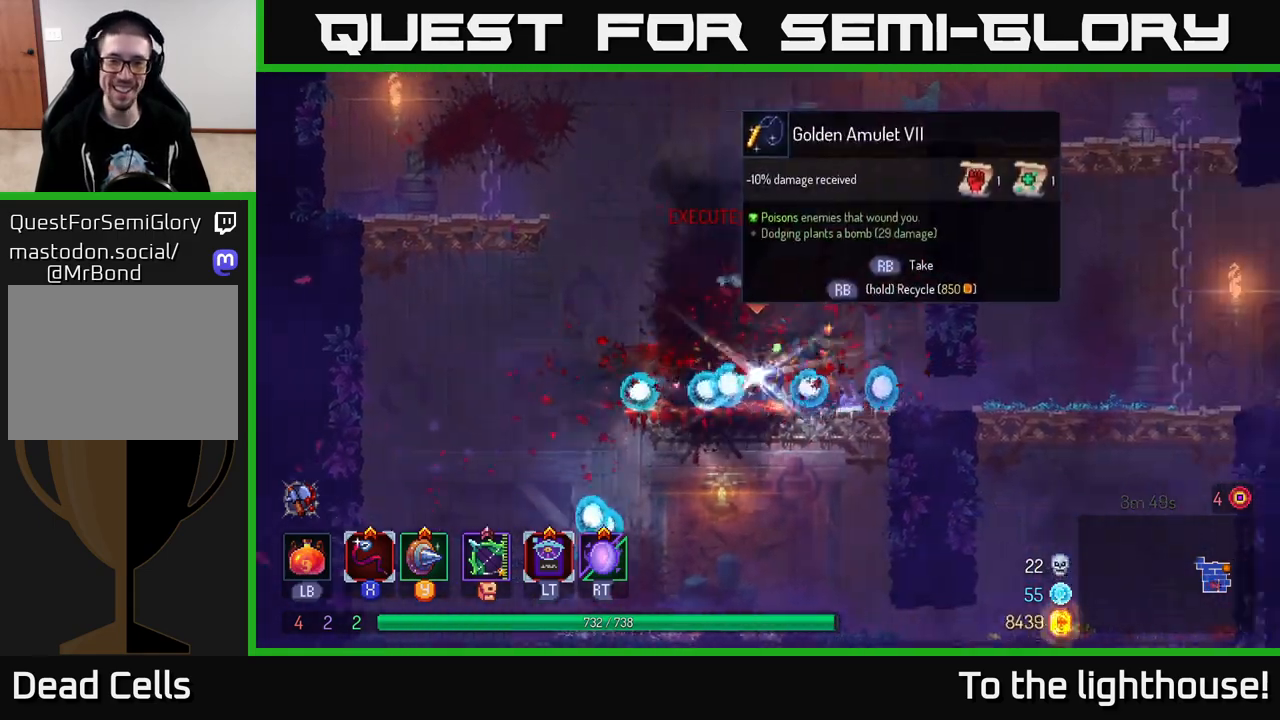
{"buttons": [], "left_stick": "center", "right_stick": "center", "events": [[33, "left_stick", "left"], [233, "left_stick", "center"]]}
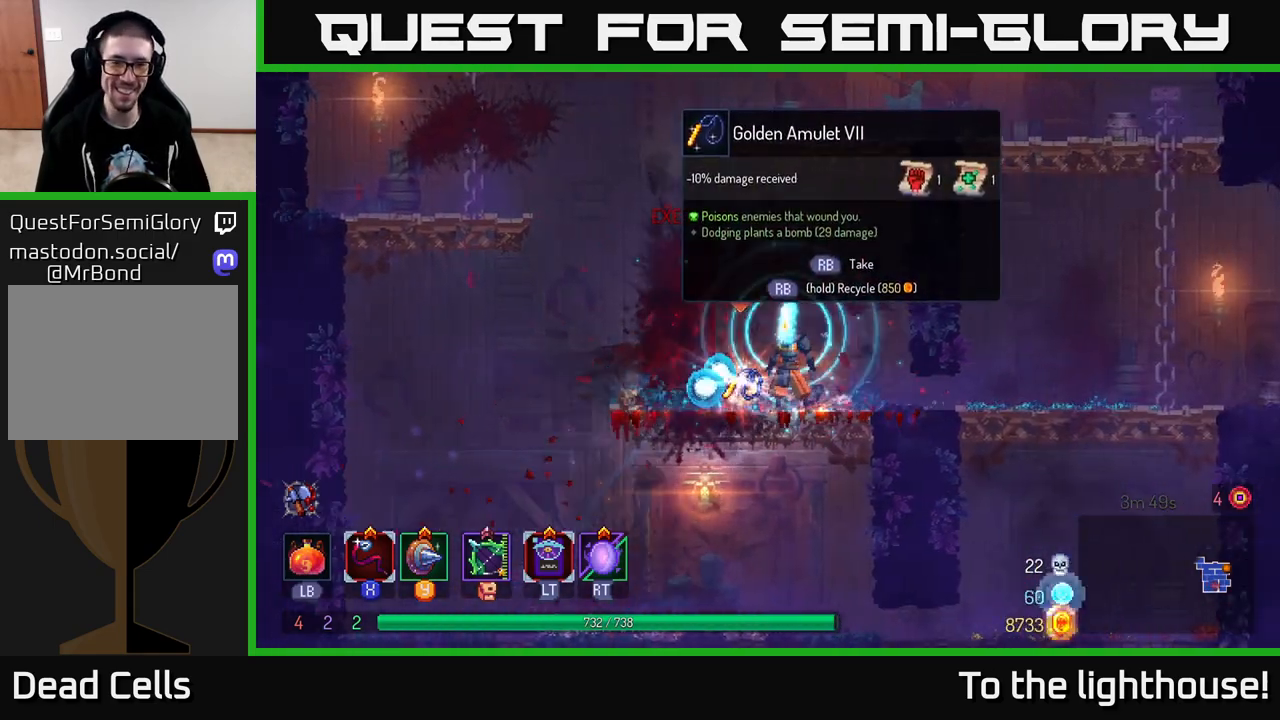
{"buttons": [], "left_stick": "center", "right_stick": "center", "events": [[283, "R1", "down"], [333, "R1", "up"]]}
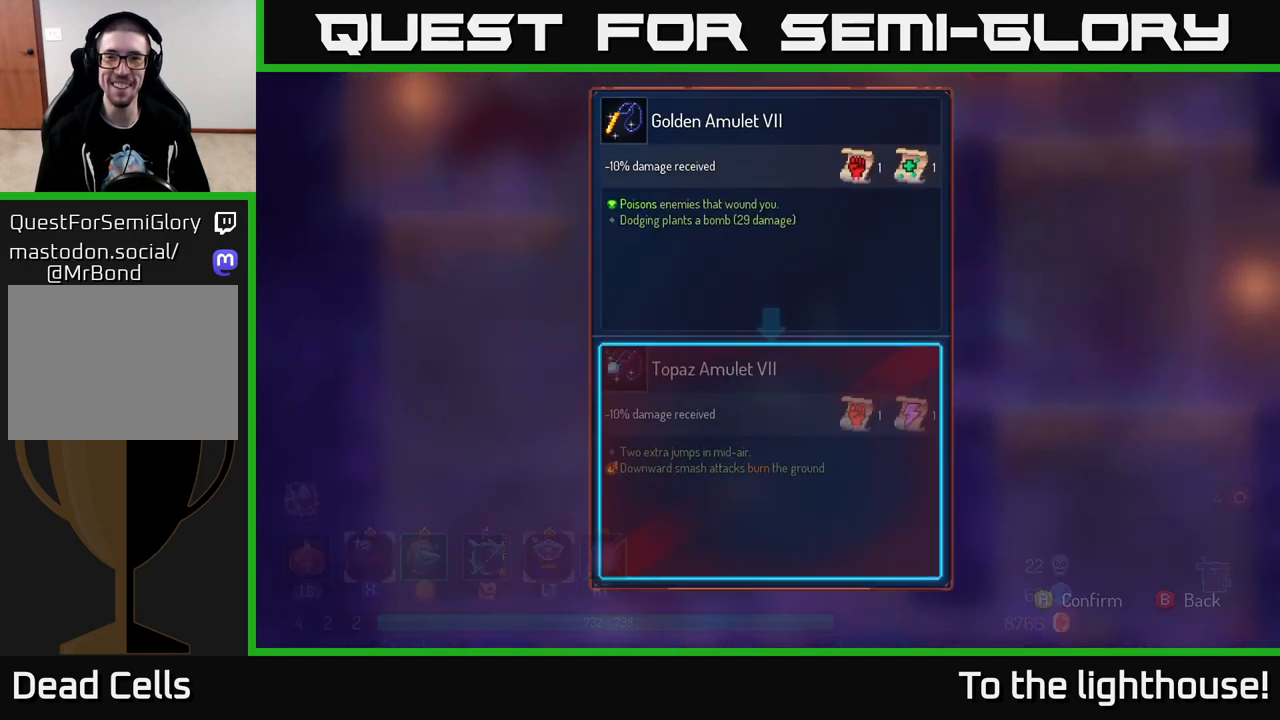
{"buttons": [], "left_stick": "center", "right_stick": "center", "events": []}
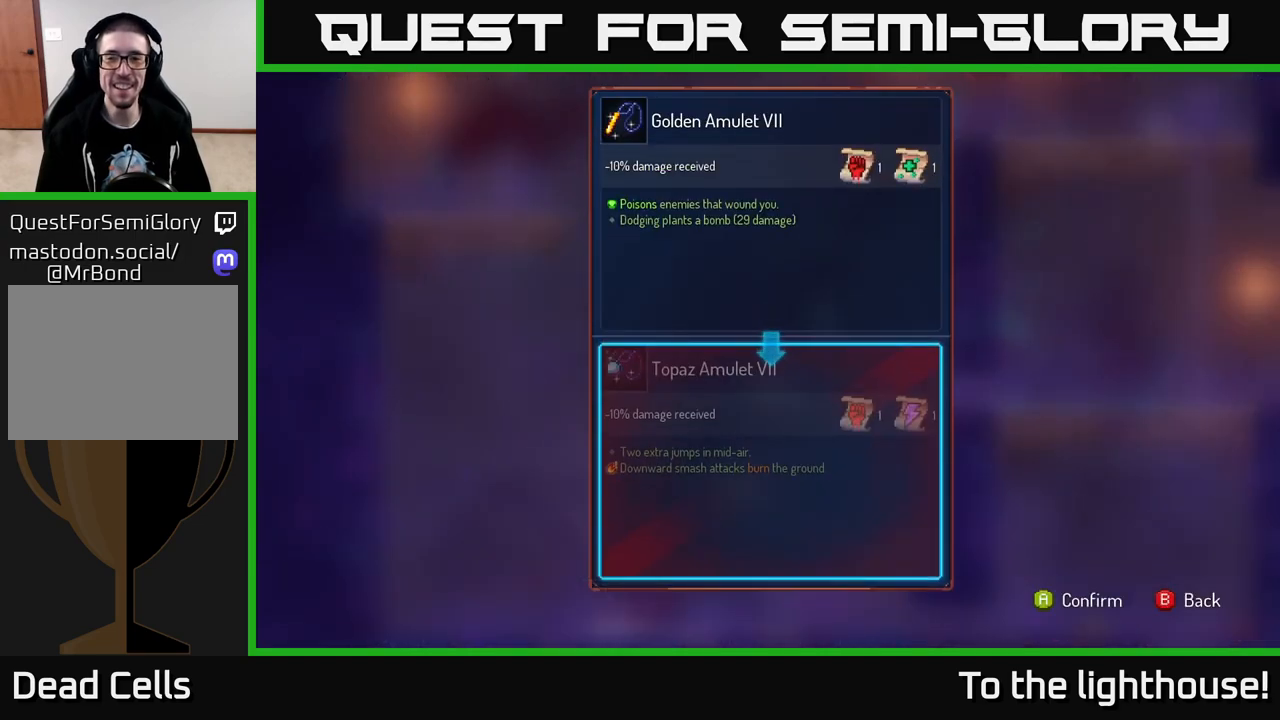
{"buttons": [], "left_stick": "center", "right_stick": "center", "events": []}
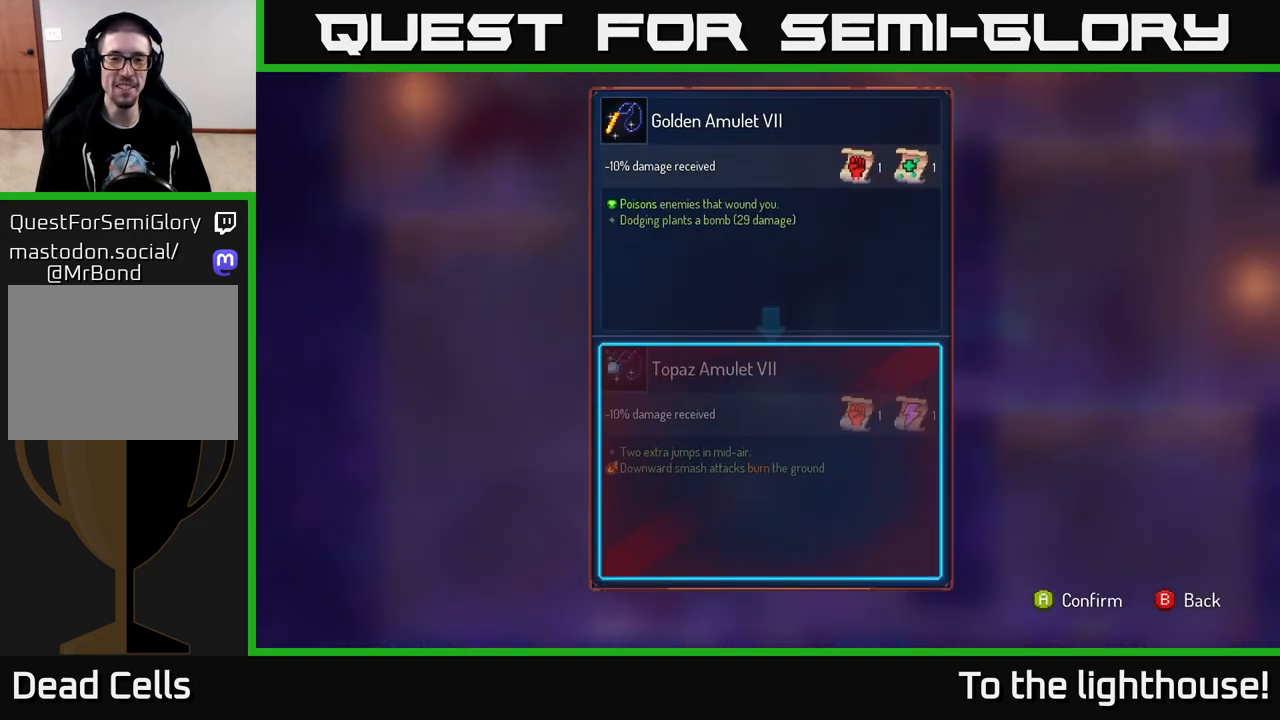
{"buttons": [], "left_stick": "center", "right_stick": "center", "events": []}
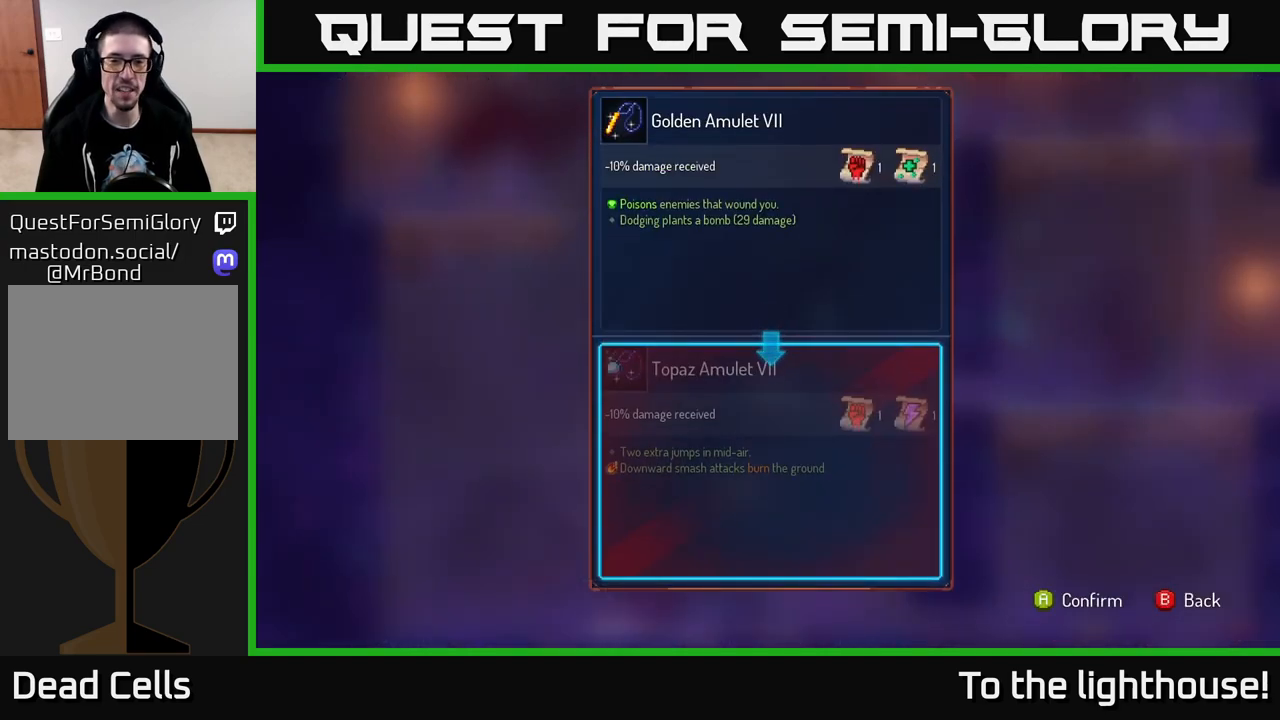
{"buttons": [], "left_stick": "center", "right_stick": "center", "events": []}